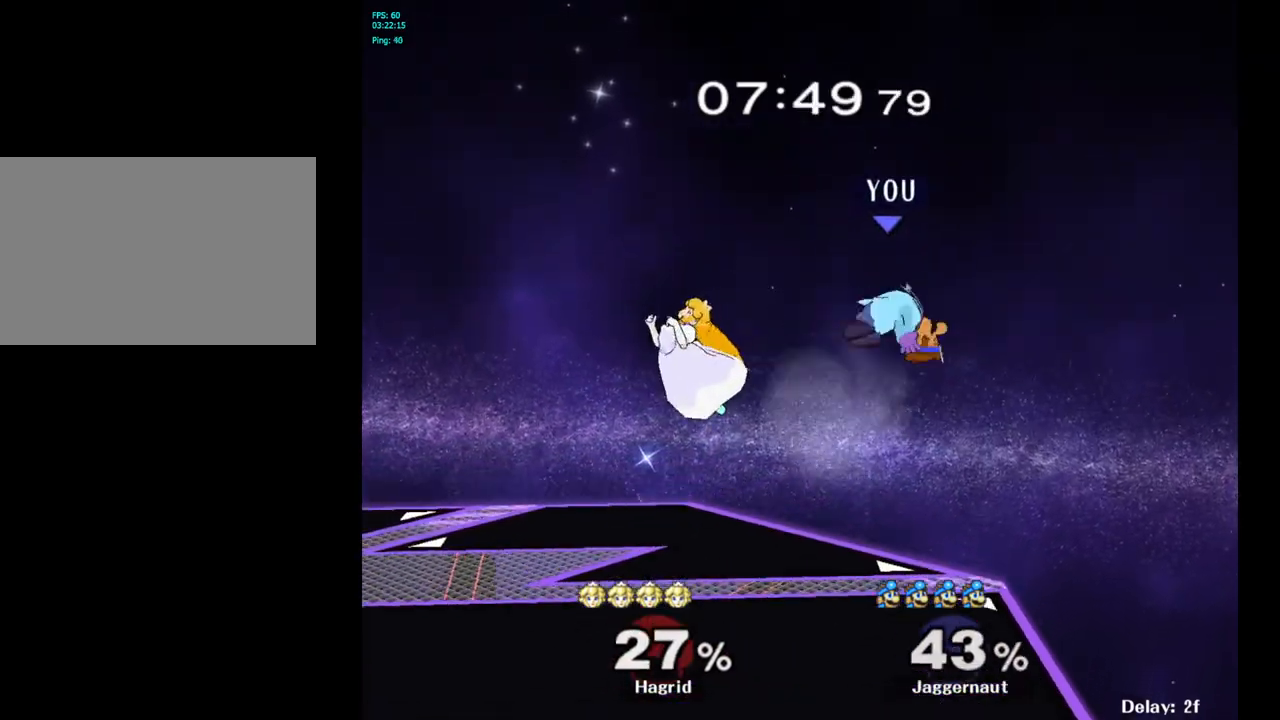
Gameplay with a controller (Nintendo layout); each line is a JSON object with the inputs held at the frame after it. "events" lists button and stick changes between this image and that frame as [ms after this image, input, new state], when the widget could be followed in between. Not read: L3 R3.
{"buttons": [], "left_stick": "left", "right_stick": "center", "events": [[150, "left_stick", "center"], [300, "left_stick", "left"], [433, "left_stick", "center"], [500, "left_stick", "left"]]}
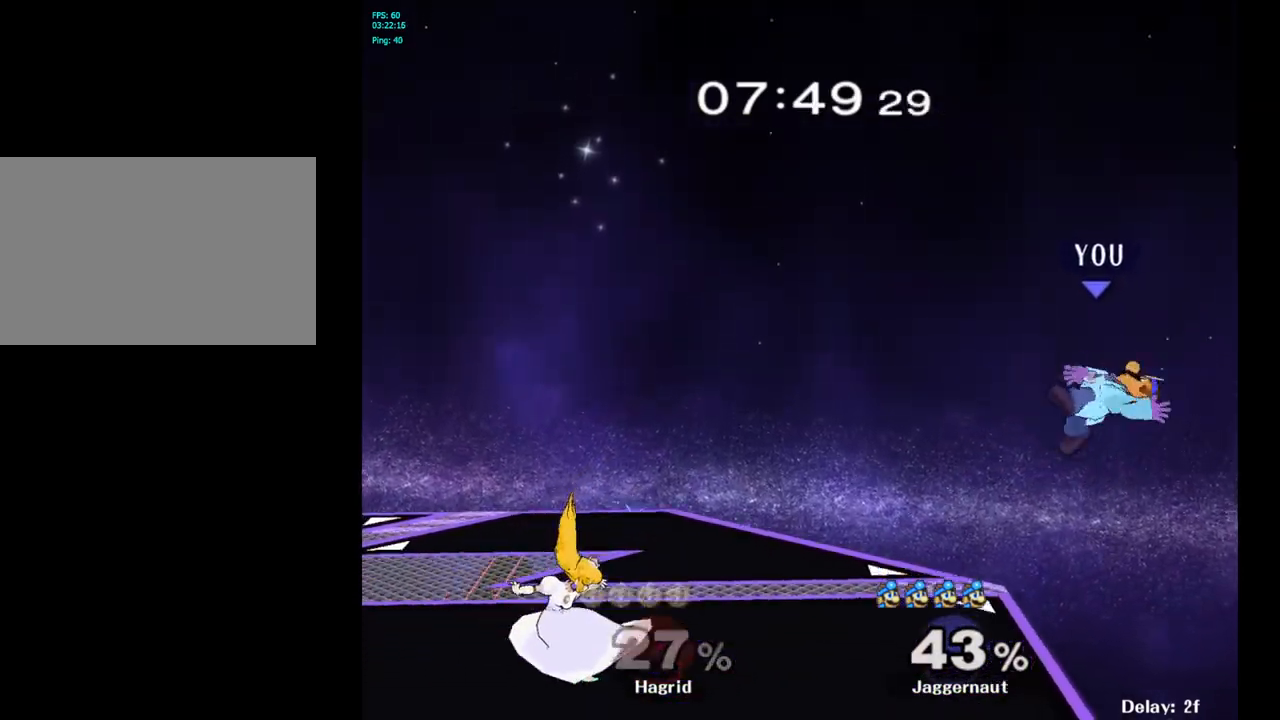
{"buttons": ["Y"], "left_stick": "left", "right_stick": "center", "events": [[400, "left_stick", "center"], [450, "left_stick", "left"], [467, "Y", "down"]]}
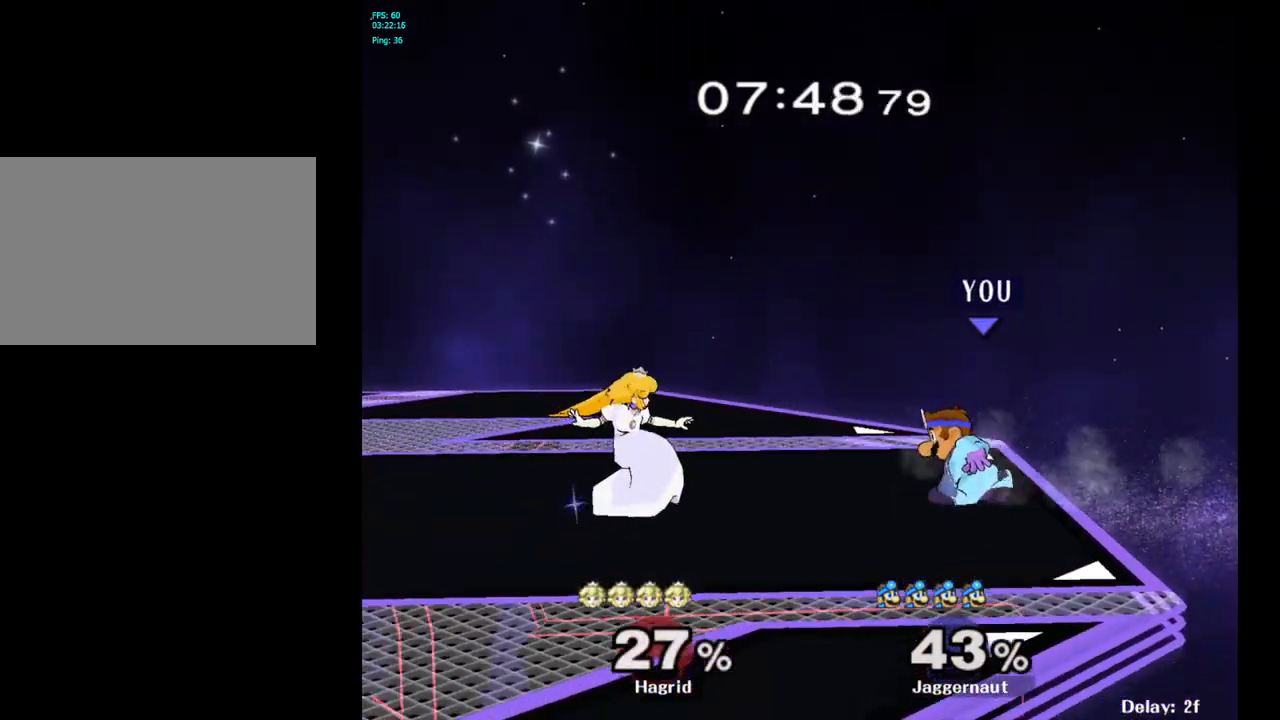
{"buttons": [], "left_stick": "left", "right_stick": "center", "events": [[83, "left_stick", "center"], [200, "A", "down"], [283, "Y", "up"], [300, "A", "up"], [450, "left_stick", "left"]]}
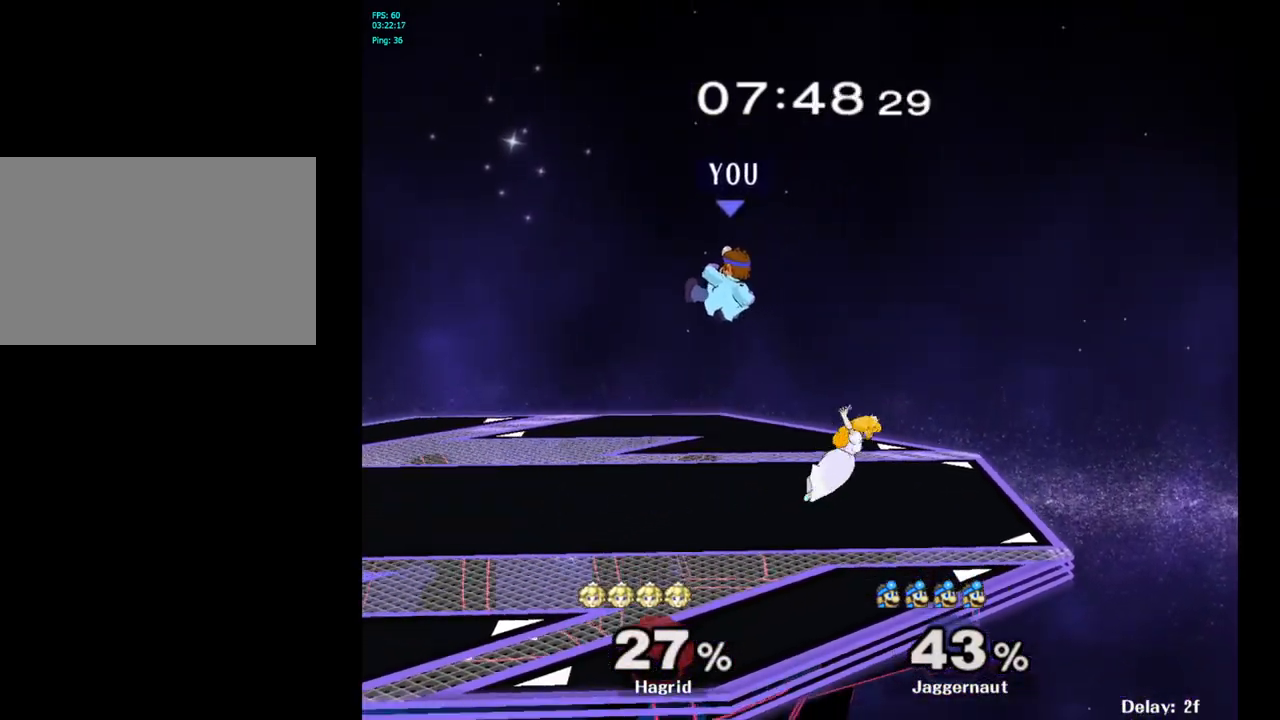
{"buttons": [], "left_stick": "center", "right_stick": "center", "events": [[417, "left_stick", "center"]]}
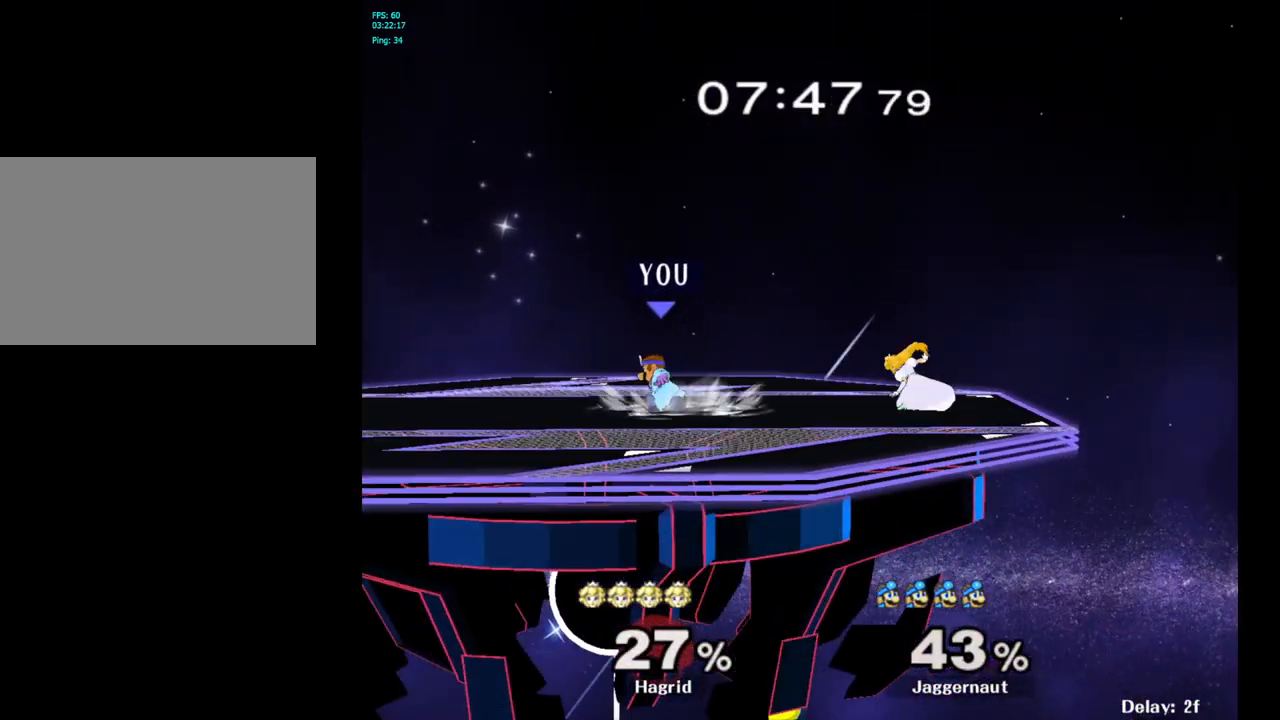
{"buttons": [], "left_stick": "right", "right_stick": "center", "events": [[67, "Y", "down"], [167, "left_stick", "right"], [367, "Y", "up"]]}
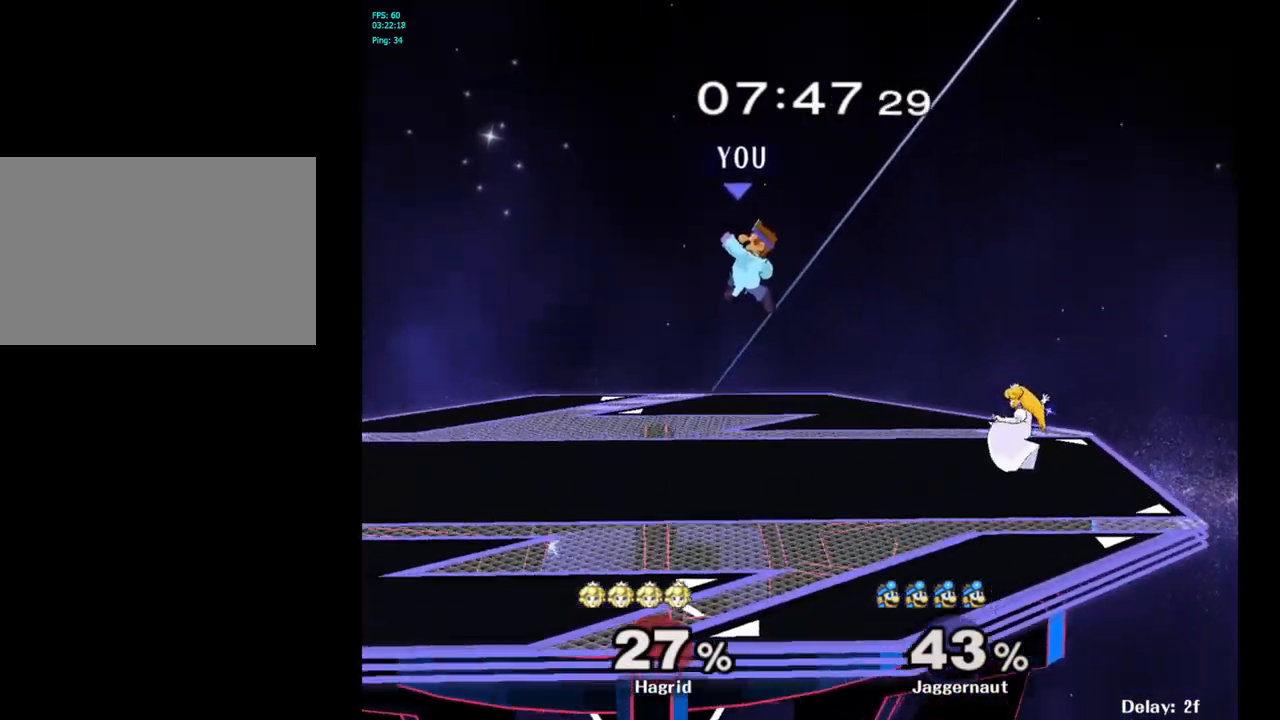
{"buttons": [], "left_stick": "center", "right_stick": "center", "events": [[117, "left_stick", "center"], [267, "Y", "down"], [433, "Y", "up"]]}
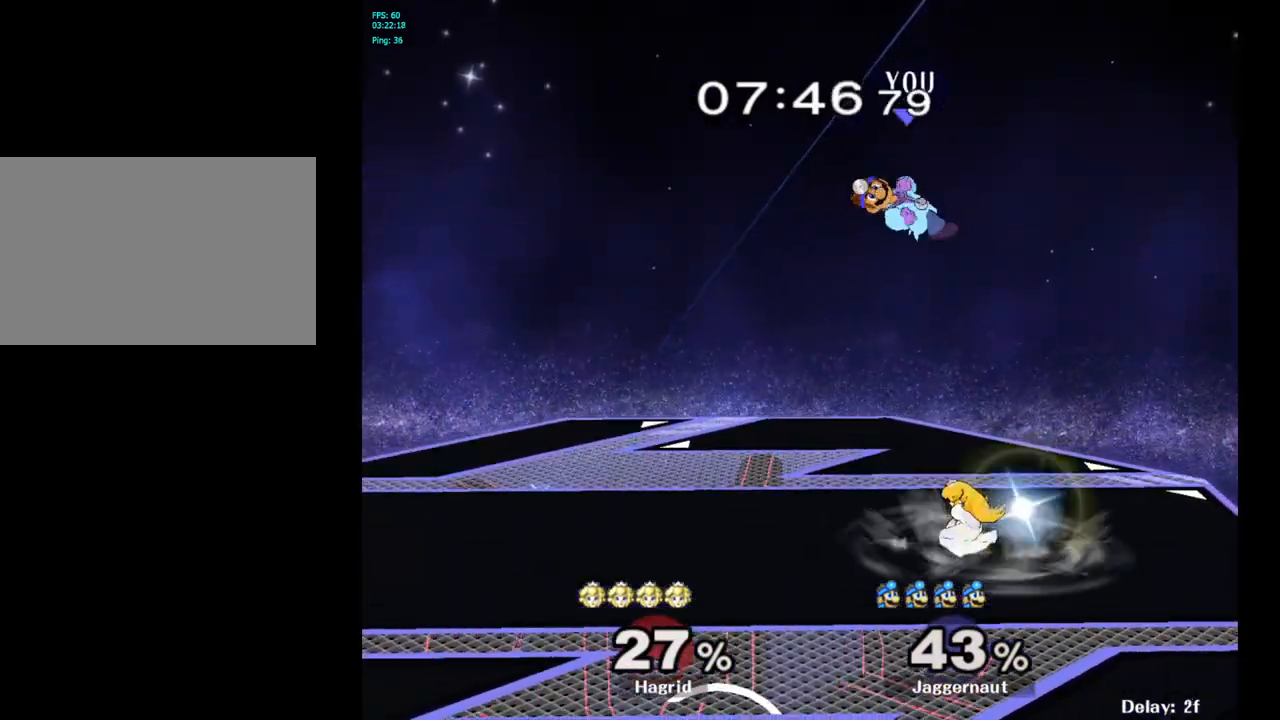
{"buttons": [], "left_stick": "down", "right_stick": "center", "events": [[250, "left_stick", "right"], [333, "right_stick", "down"], [400, "left_stick", "down"], [450, "right_stick", "center"]]}
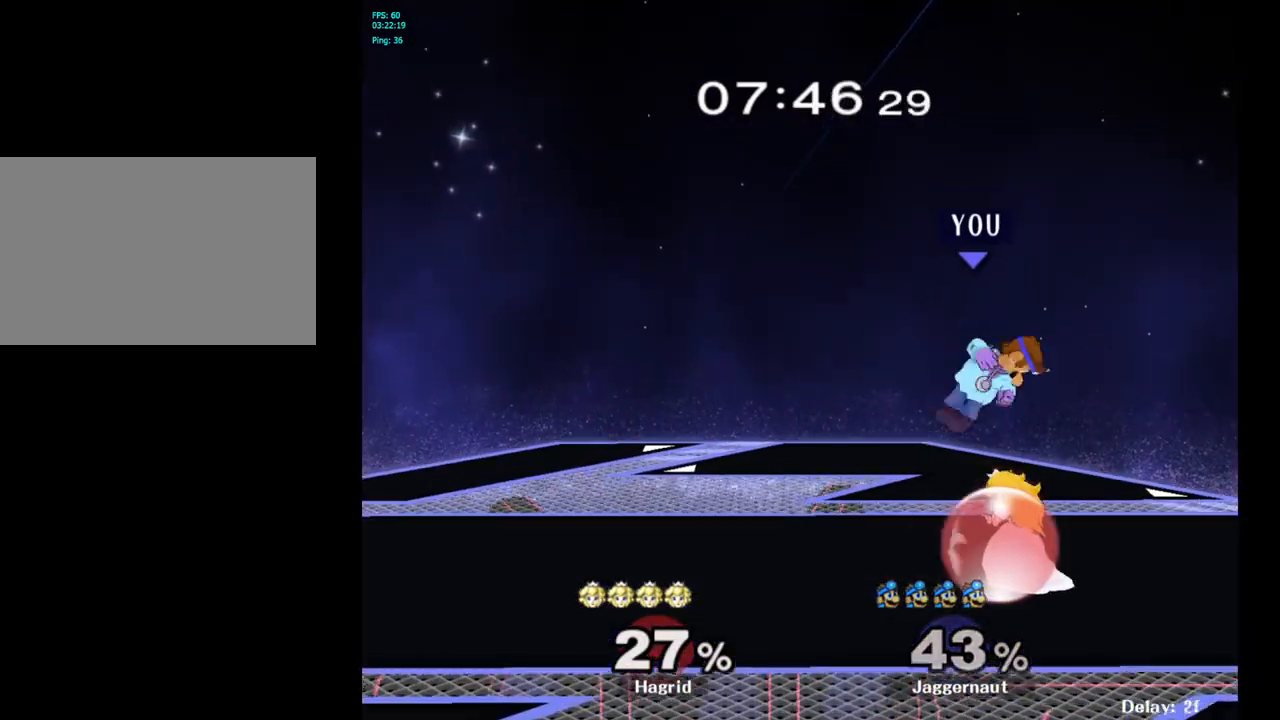
{"buttons": ["R1"], "left_stick": "center", "right_stick": "center", "events": [[33, "left_stick", "right"], [317, "R1", "down"], [417, "left_stick", "center"]]}
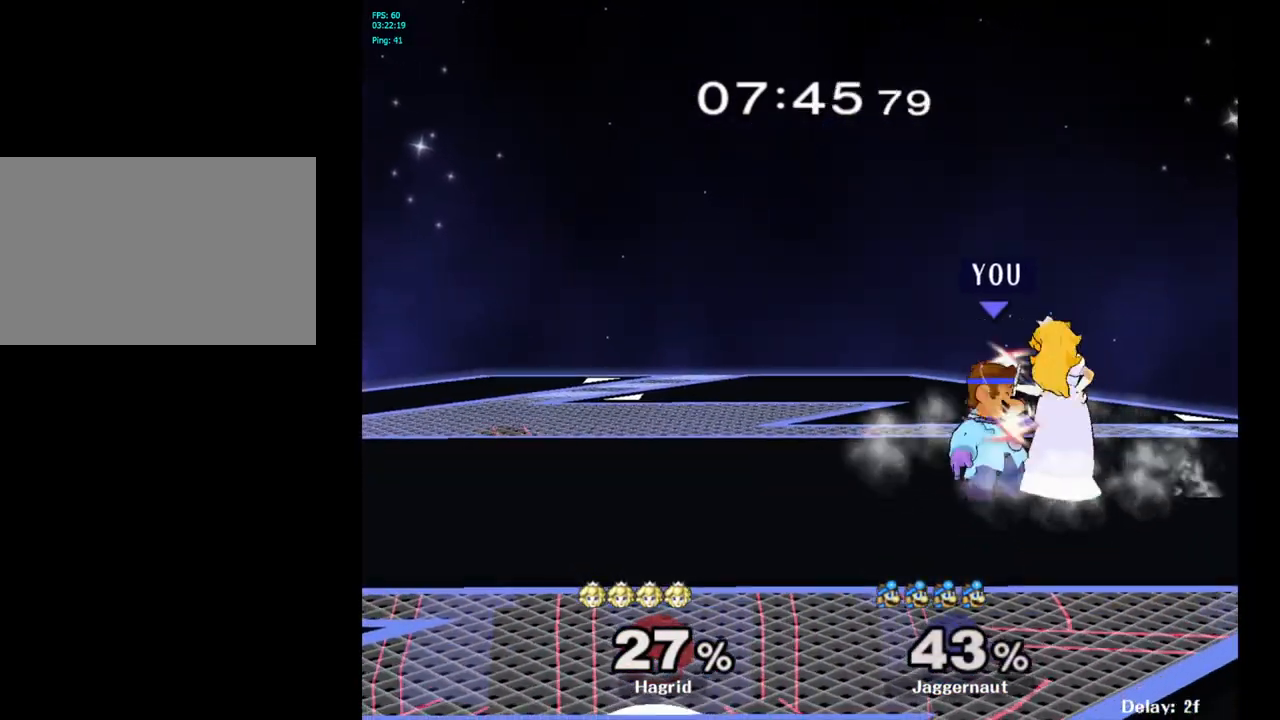
{"buttons": ["R1"], "left_stick": "left", "right_stick": "center", "events": [[400, "left_stick", "left"]]}
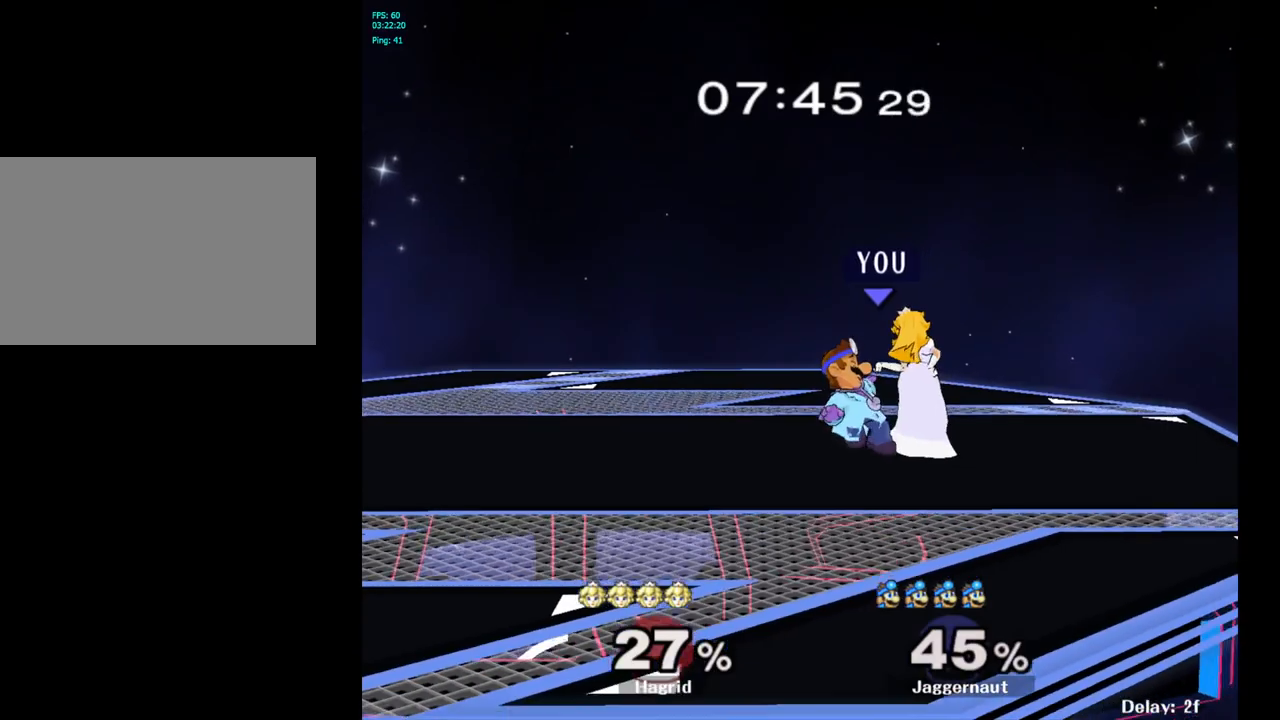
{"buttons": [], "left_stick": "left", "right_stick": "center", "events": [[50, "R1", "up"]]}
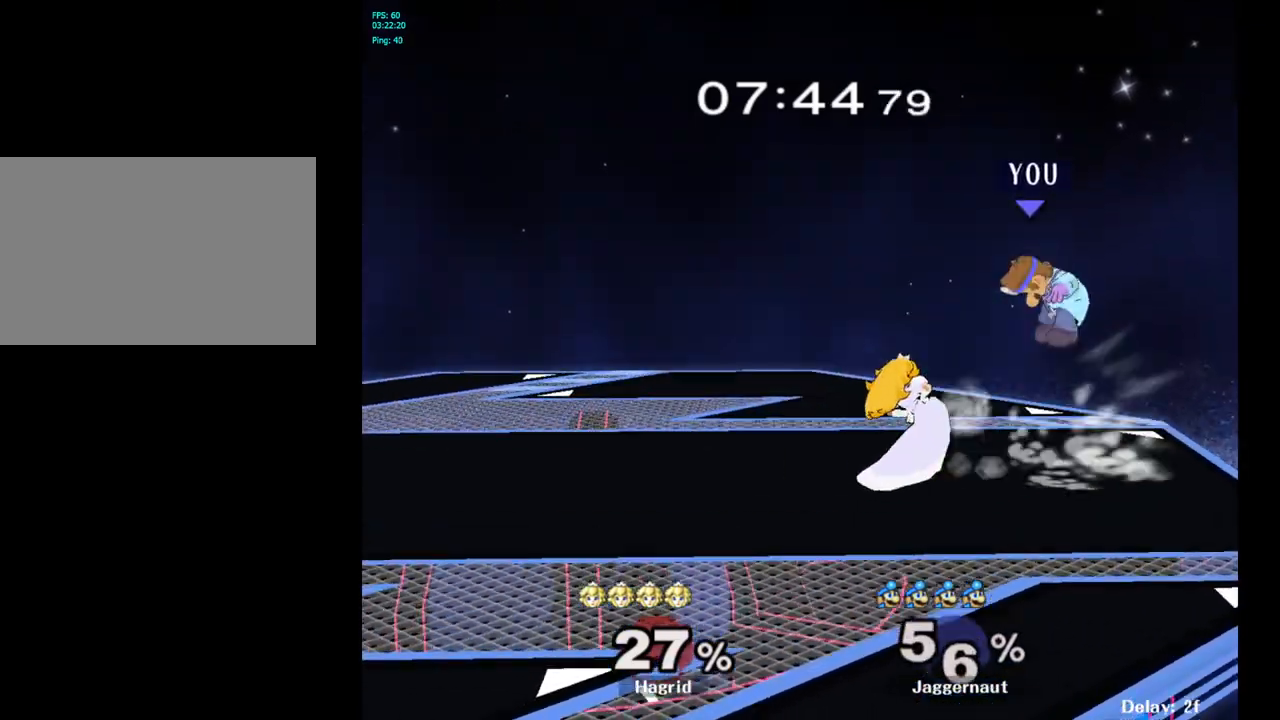
{"buttons": [], "left_stick": "left", "right_stick": "center", "events": [[283, "left_stick", "center"], [400, "left_stick", "left"]]}
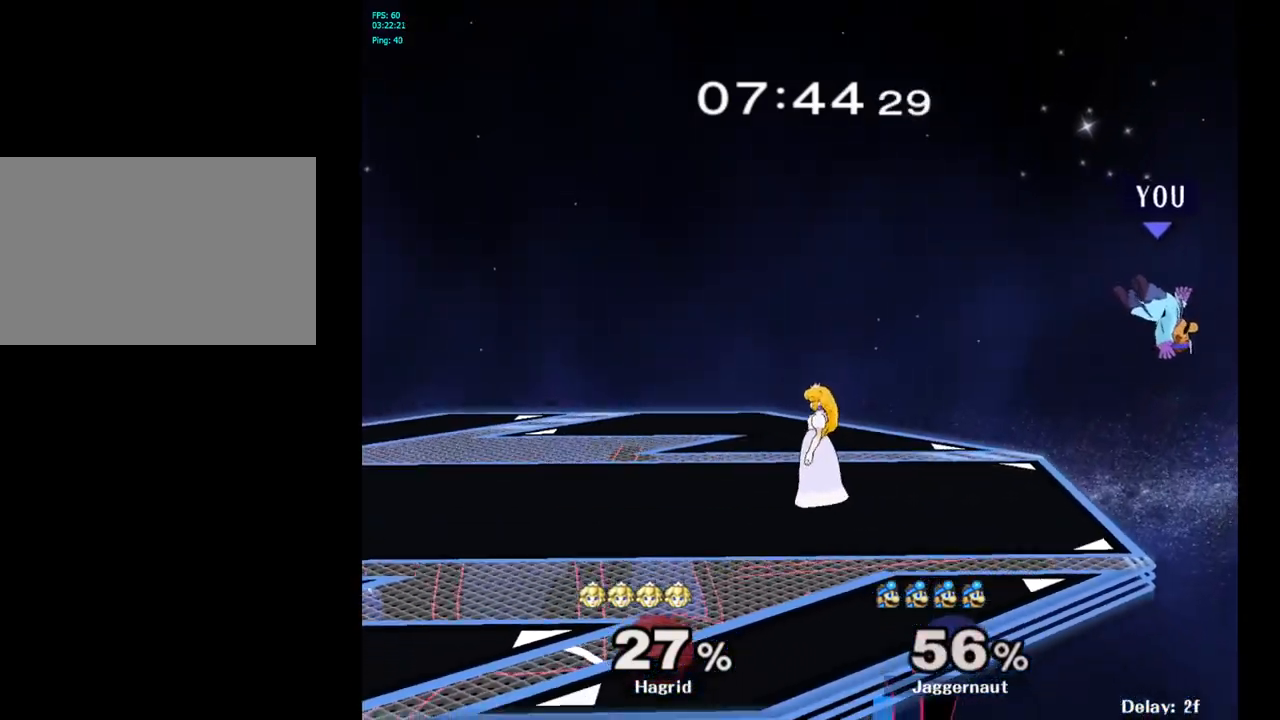
{"buttons": [], "left_stick": "left", "right_stick": "center", "events": [[50, "left_stick", "center"], [133, "left_stick", "left"]]}
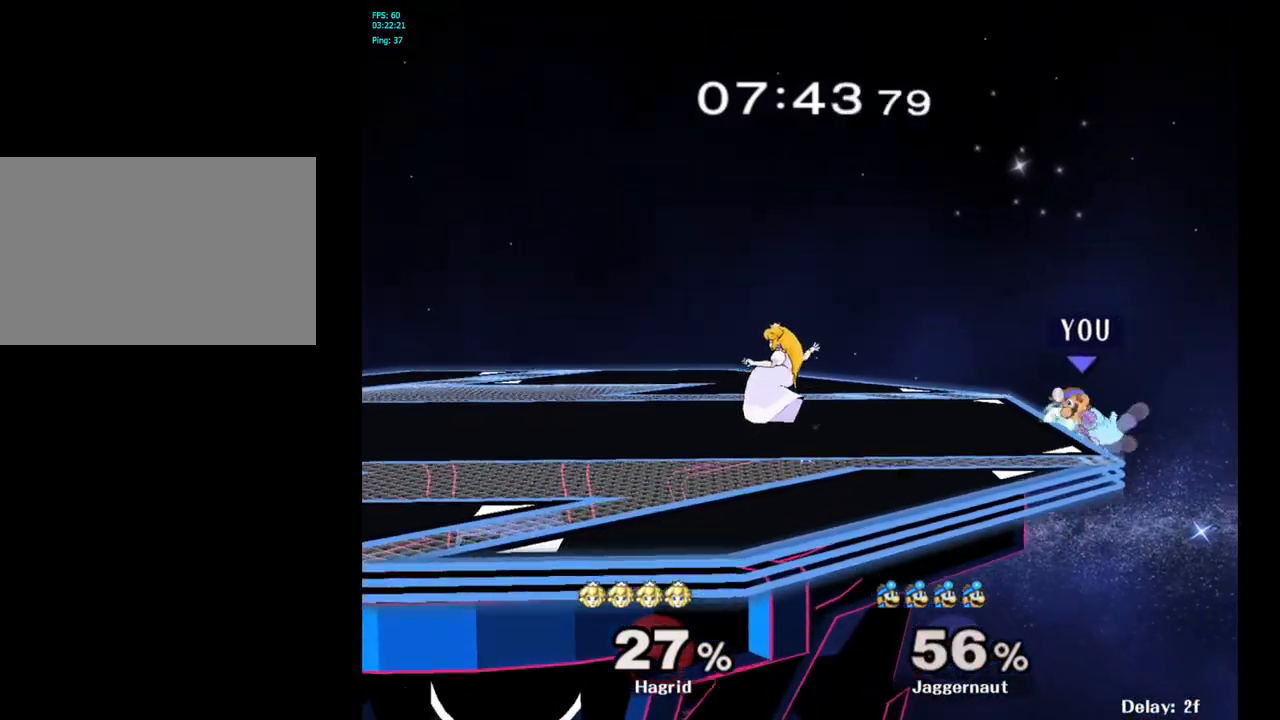
{"buttons": ["R1"], "left_stick": "center", "right_stick": "center", "events": [[67, "left_stick", "center"], [150, "left_stick", "down-right"], [217, "Y", "down"], [217, "left_stick", "left"], [283, "left_stick", "down-left"], [350, "R1", "down"], [450, "Y", "up"], [467, "left_stick", "center"]]}
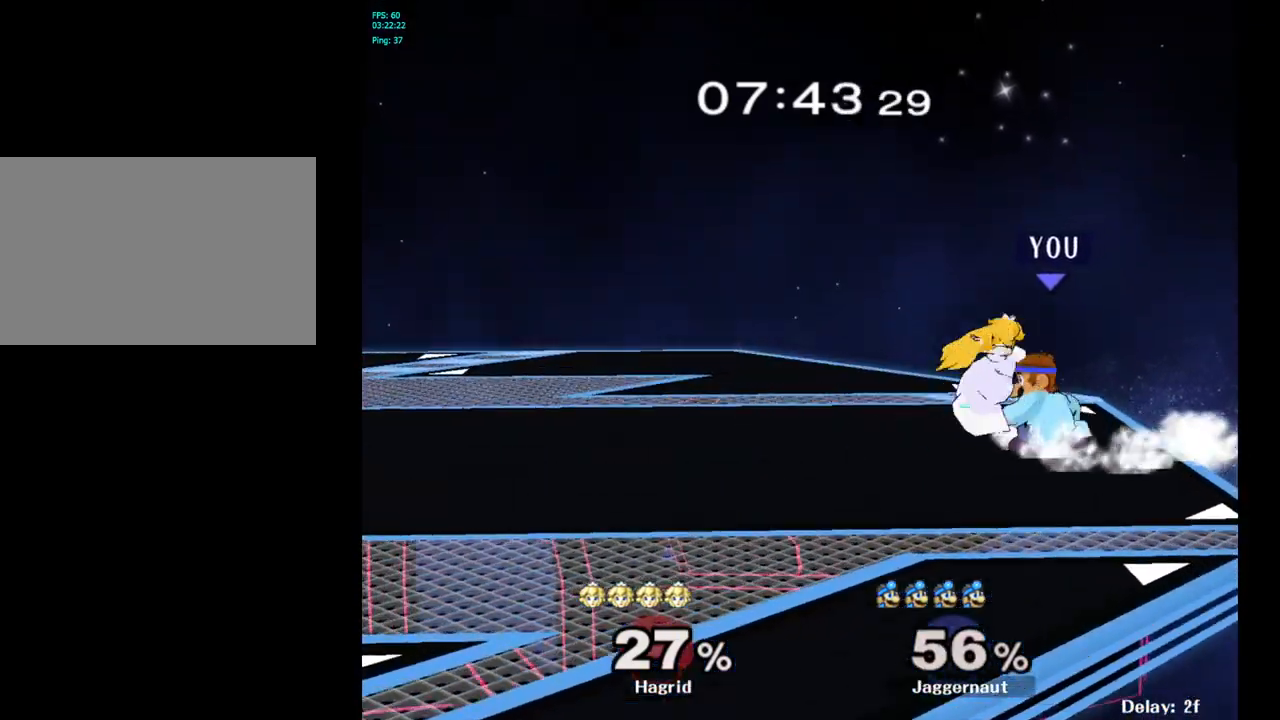
{"buttons": ["A", "R1"], "left_stick": "center", "right_stick": "center", "events": [[433, "A", "down"]]}
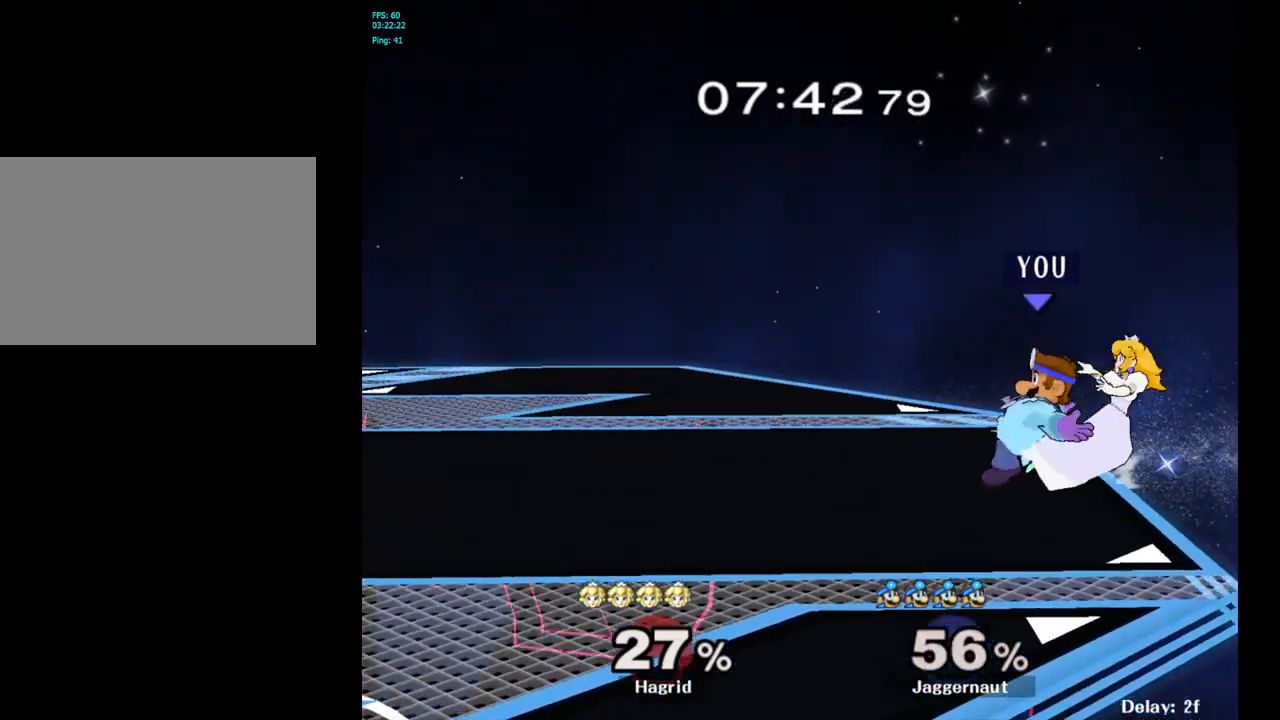
{"buttons": ["R1"], "left_stick": "center", "right_stick": "center", "events": [[83, "A", "up"]]}
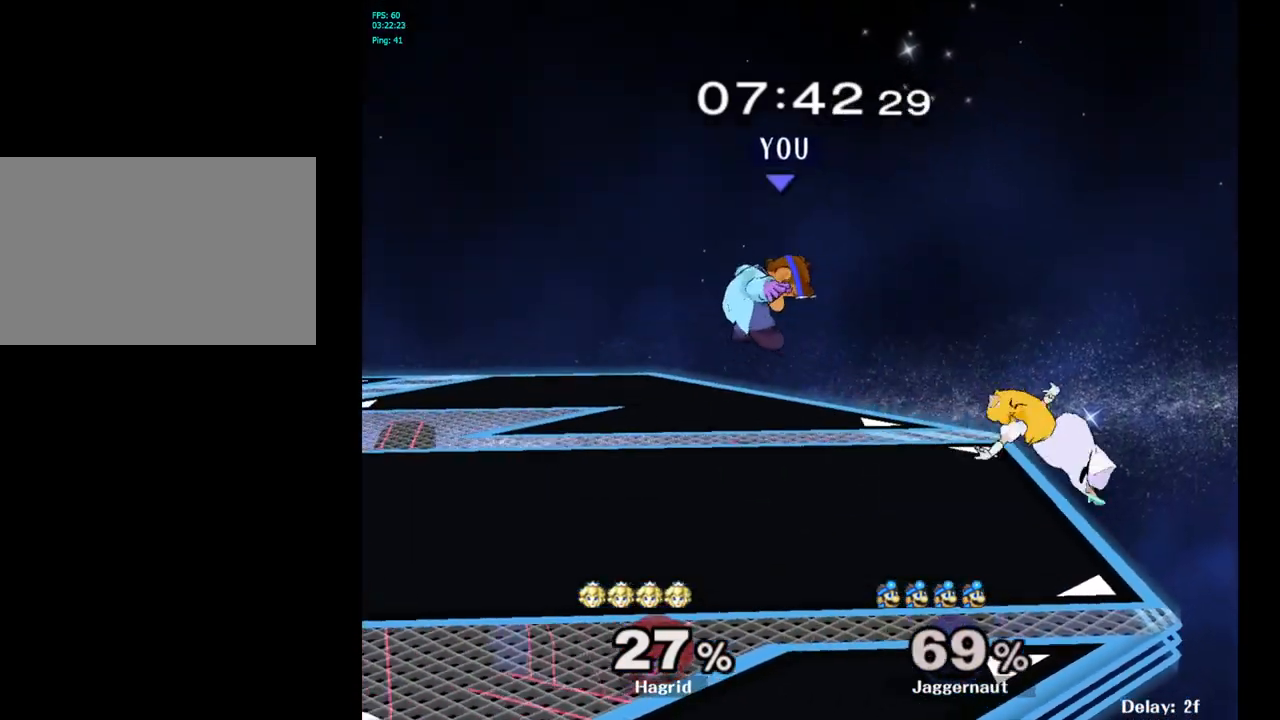
{"buttons": [], "left_stick": "right", "right_stick": "center", "events": [[100, "R1", "up"], [467, "left_stick", "right"]]}
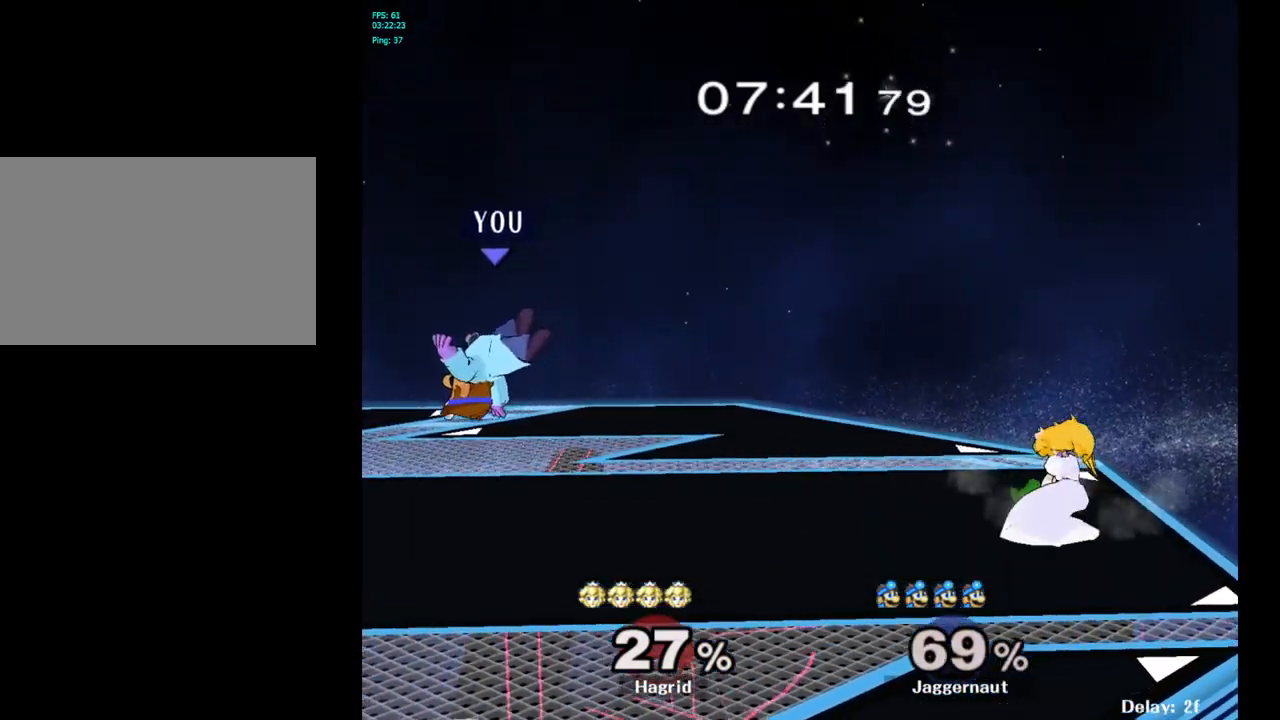
{"buttons": [], "left_stick": "center", "right_stick": "center", "events": [[83, "left_stick", "center"], [150, "B", "down"], [217, "B", "up"], [317, "R1", "down"], [450, "R1", "up"]]}
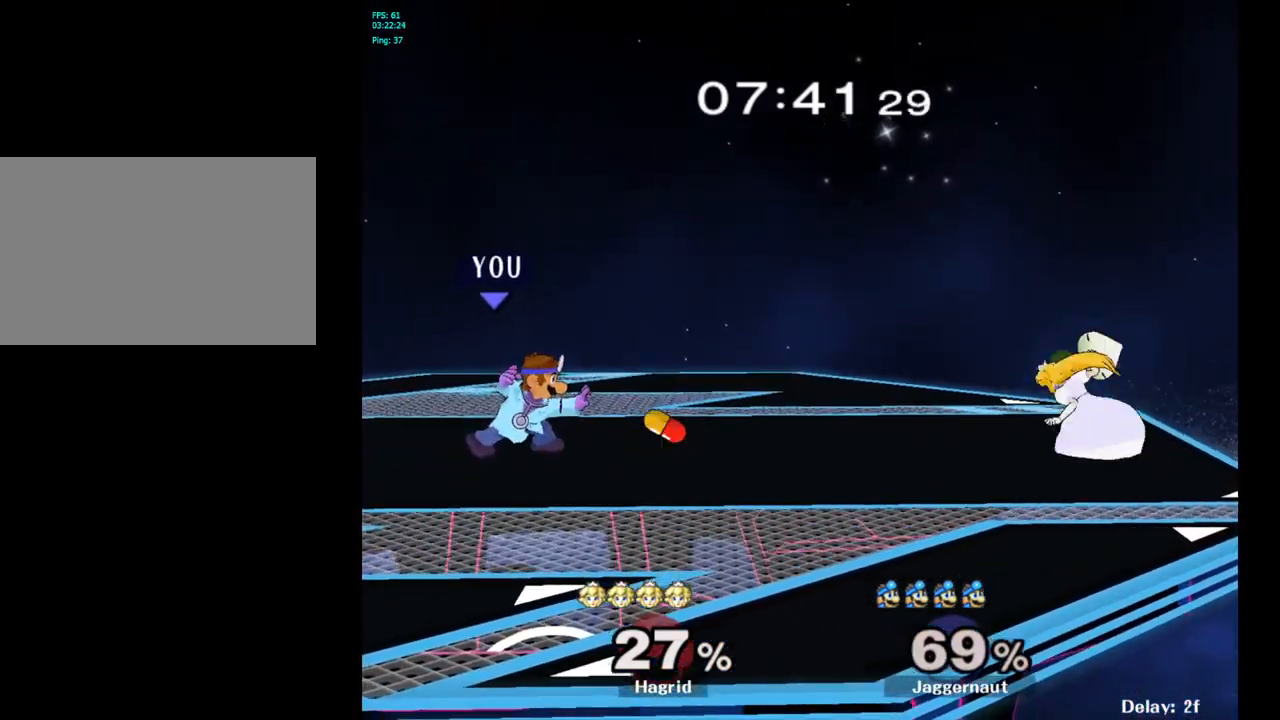
{"buttons": ["Y"], "left_stick": "right", "right_stick": "center", "events": [[383, "left_stick", "right"], [433, "Y", "down"]]}
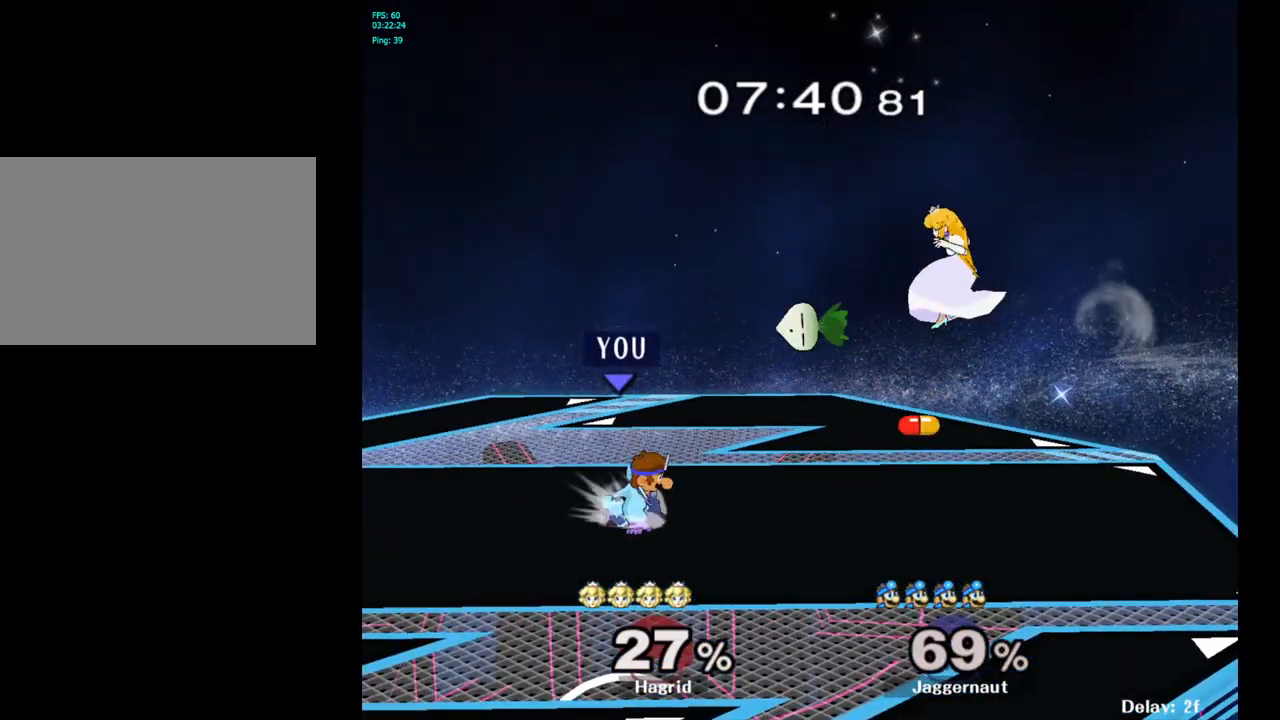
{"buttons": [], "left_stick": "center", "right_stick": "center", "events": [[83, "A", "down"], [83, "left_stick", "center"], [200, "Y", "up"], [300, "A", "up"]]}
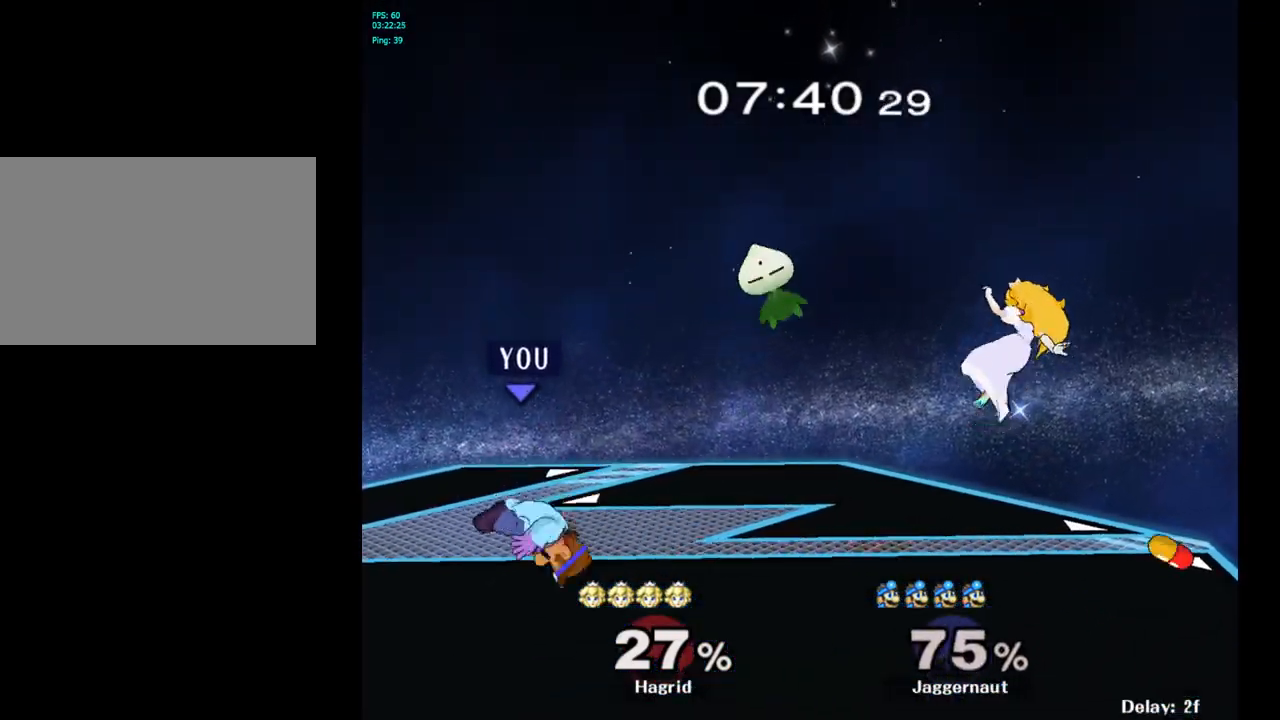
{"buttons": [], "left_stick": "center", "right_stick": "center", "events": [[83, "left_stick", "right"], [100, "Y", "down"], [200, "left_stick", "center"], [250, "Y", "up"], [333, "B", "down"], [450, "B", "up"]]}
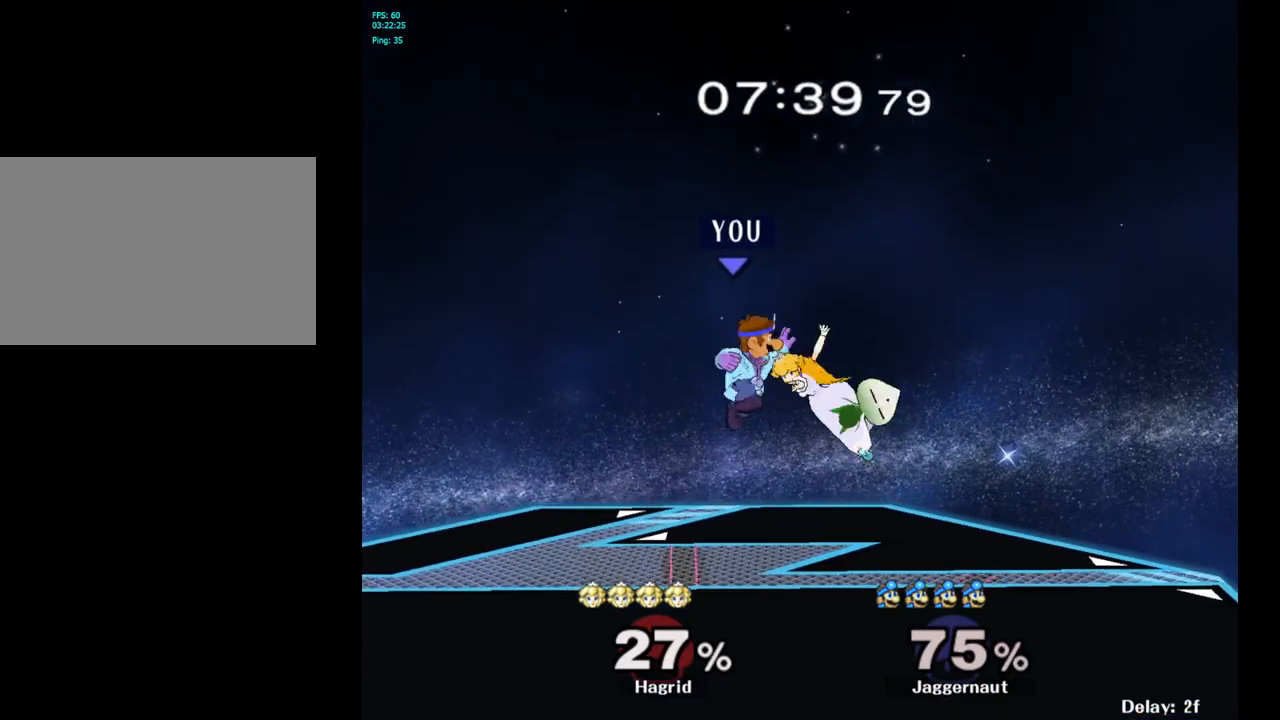
{"buttons": [], "left_stick": "left", "right_stick": "center", "events": [[200, "left_stick", "right"], [483, "left_stick", "left"]]}
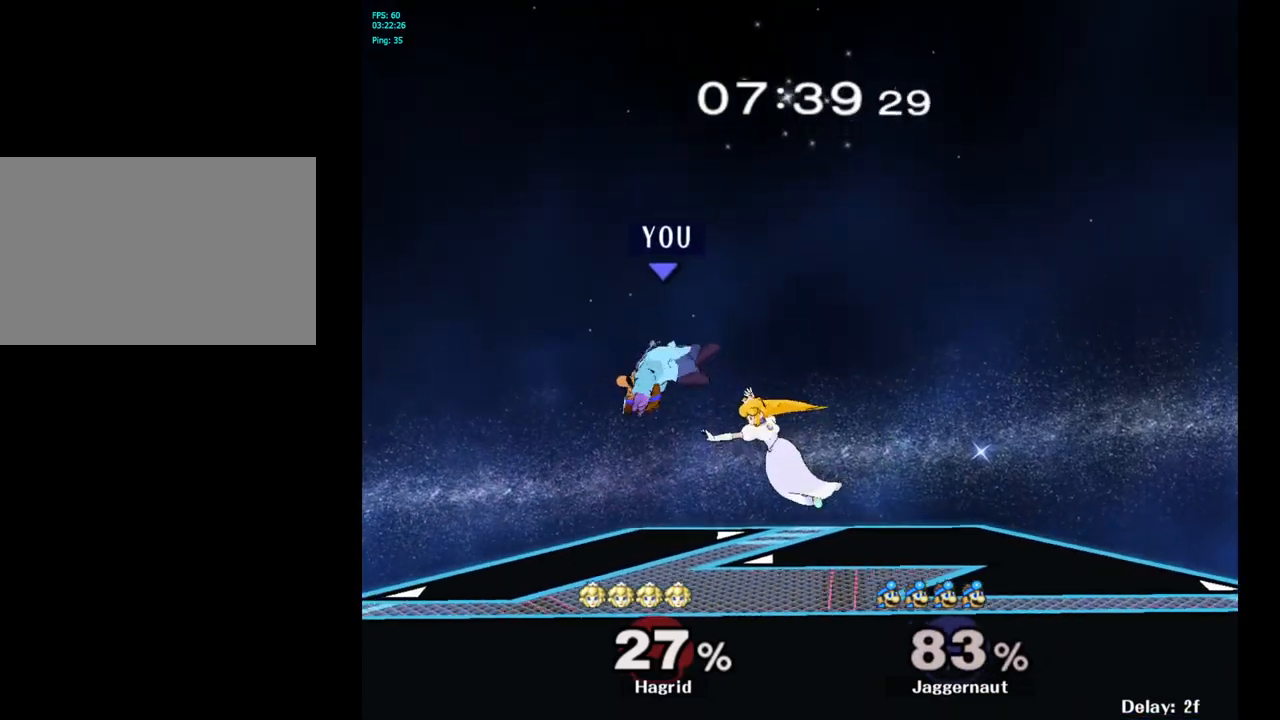
{"buttons": ["R1"], "left_stick": "down", "right_stick": "center", "events": [[33, "left_stick", "down-left"], [133, "left_stick", "center"], [183, "left_stick", "left"], [333, "R1", "down"], [417, "left_stick", "down"]]}
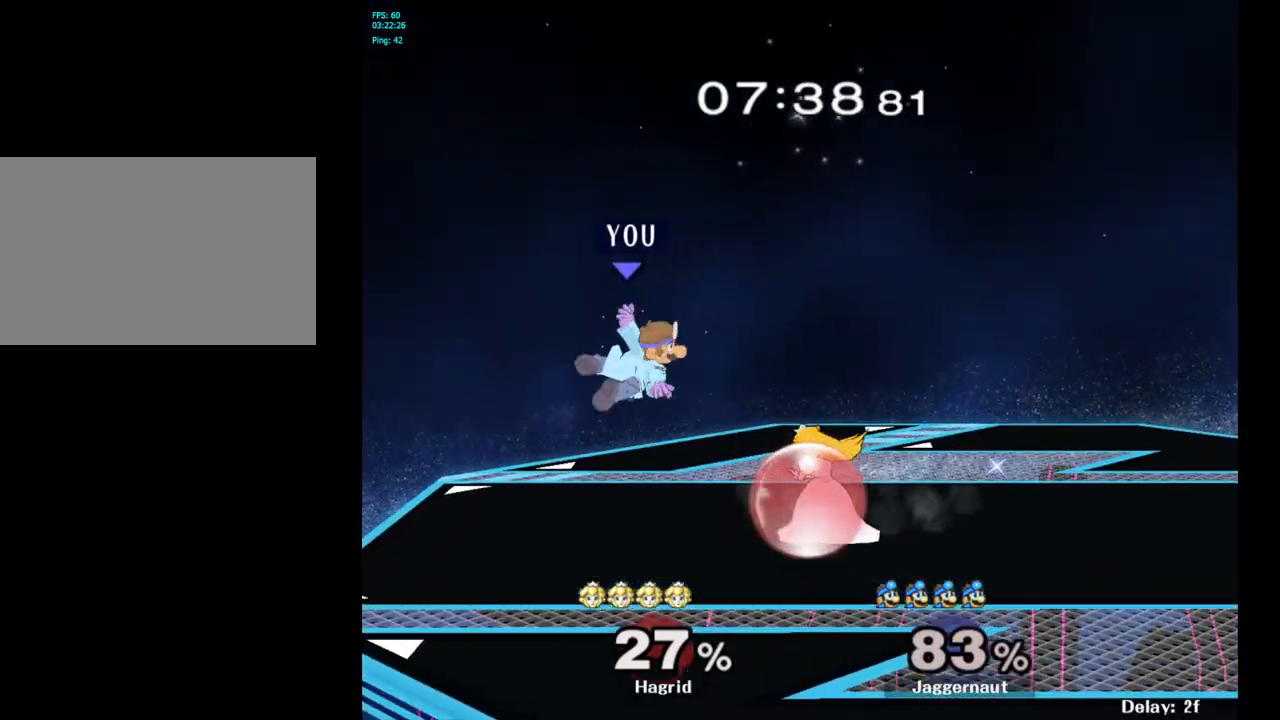
{"buttons": [], "left_stick": "left", "right_stick": "center", "events": [[167, "left_stick", "left"], [233, "R1", "up"]]}
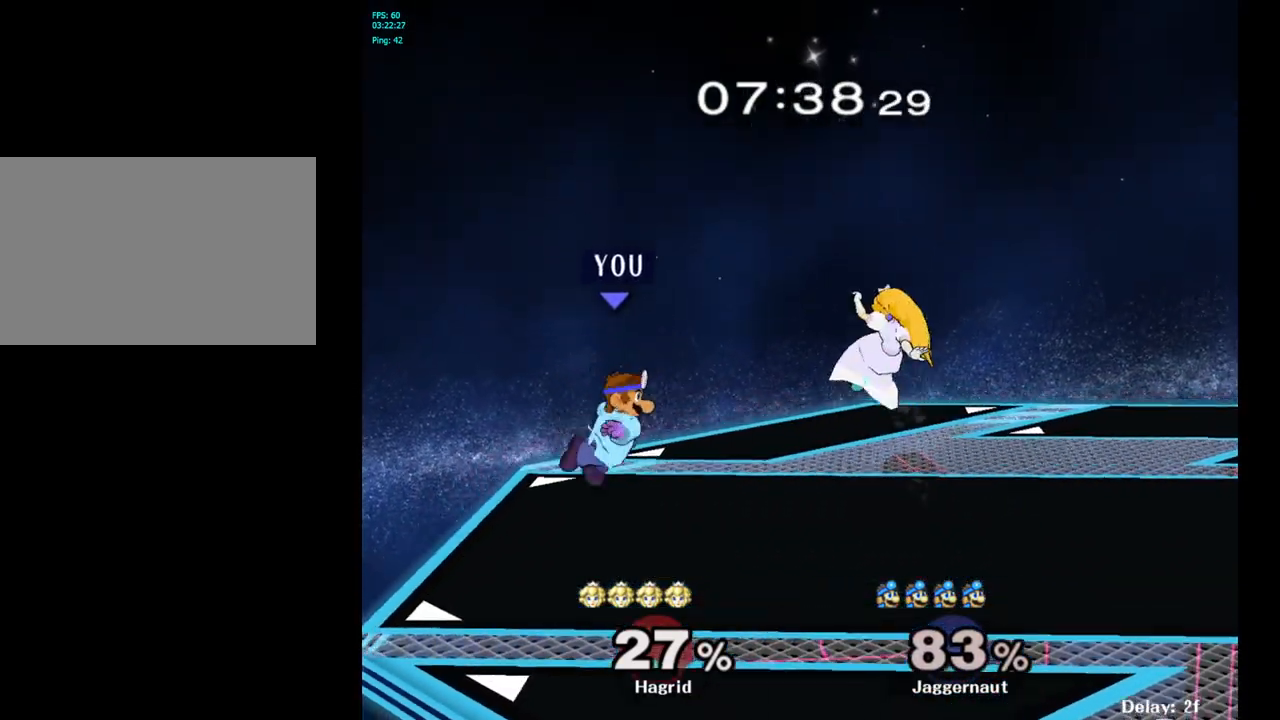
{"buttons": [], "left_stick": "center", "right_stick": "center", "events": [[150, "left_stick", "center"]]}
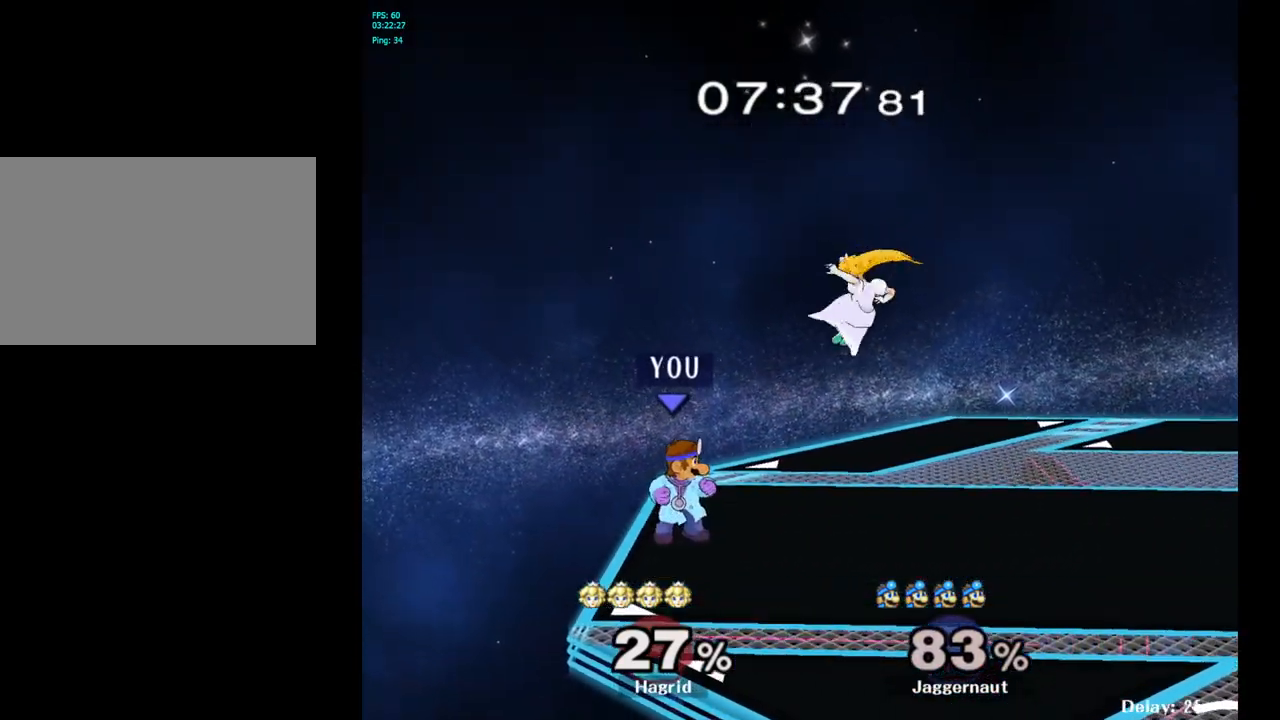
{"buttons": [], "left_stick": "center", "right_stick": "center", "events": [[183, "left_stick", "right"], [283, "A", "down"], [283, "left_stick", "center"], [467, "A", "up"]]}
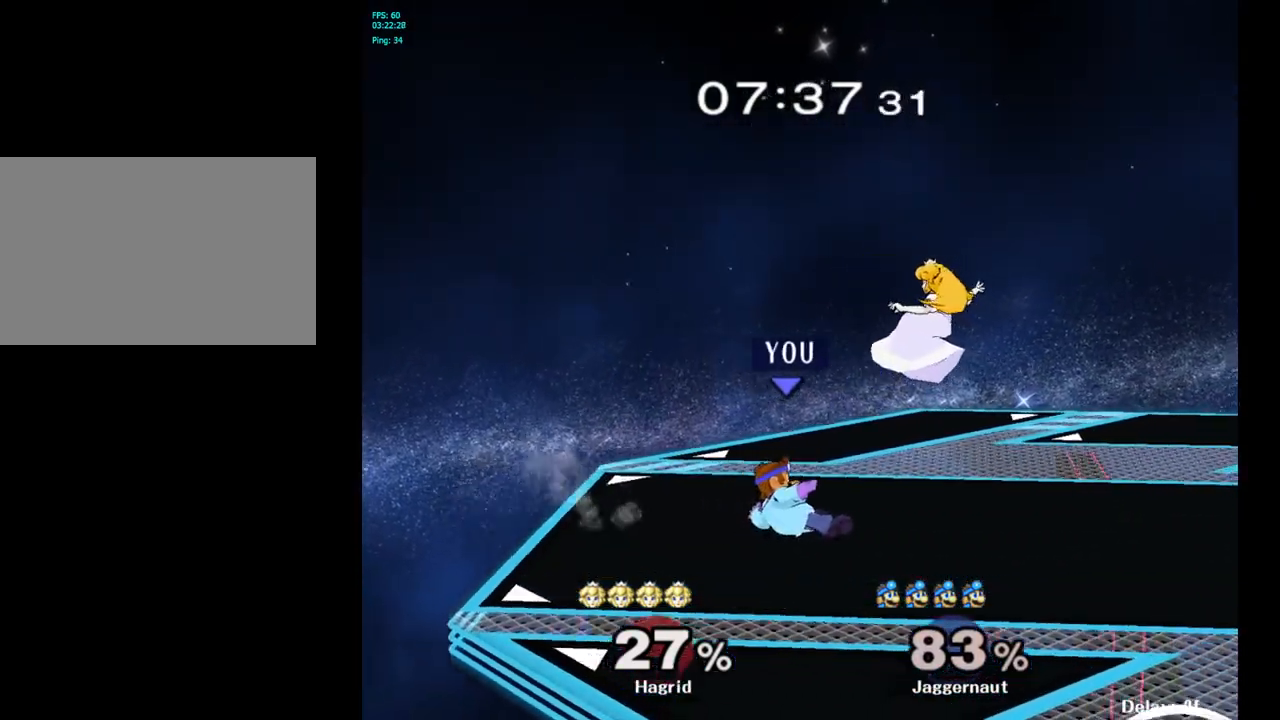
{"buttons": ["R1"], "left_stick": "center", "right_stick": "center", "events": [[200, "R1", "down"]]}
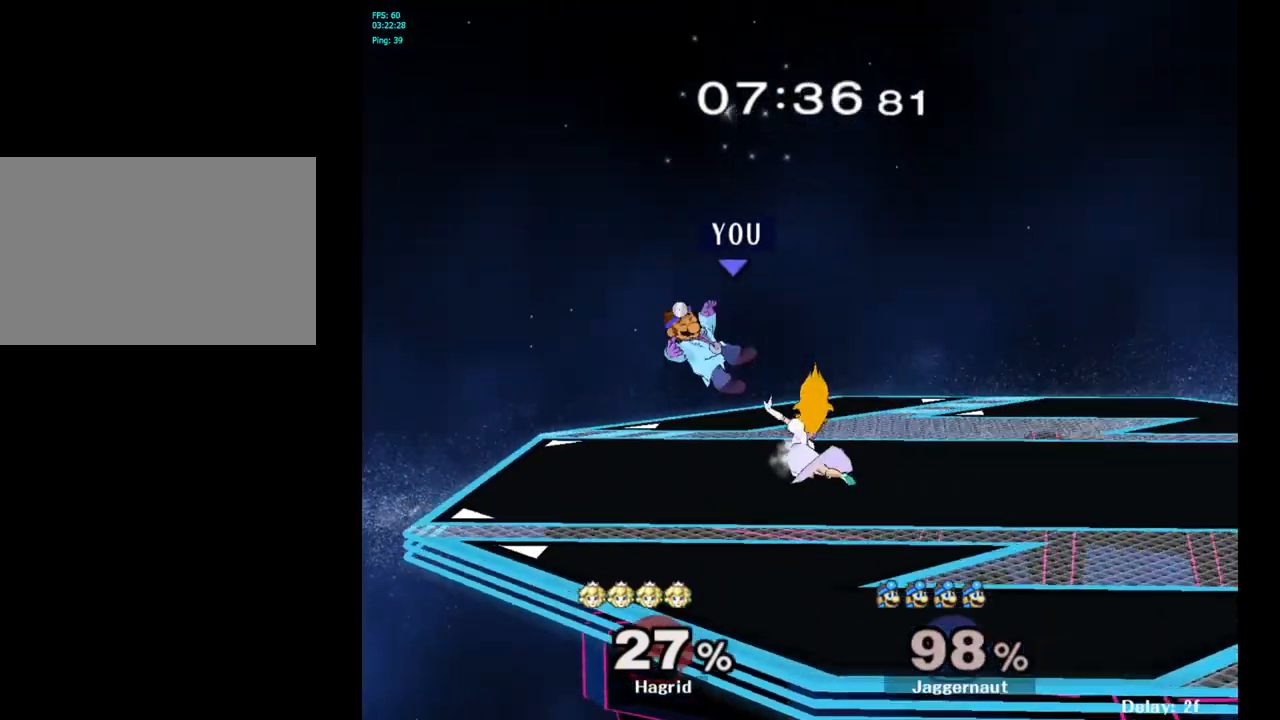
{"buttons": [], "left_stick": "right", "right_stick": "center", "events": [[217, "left_stick", "right"], [267, "R1", "up"]]}
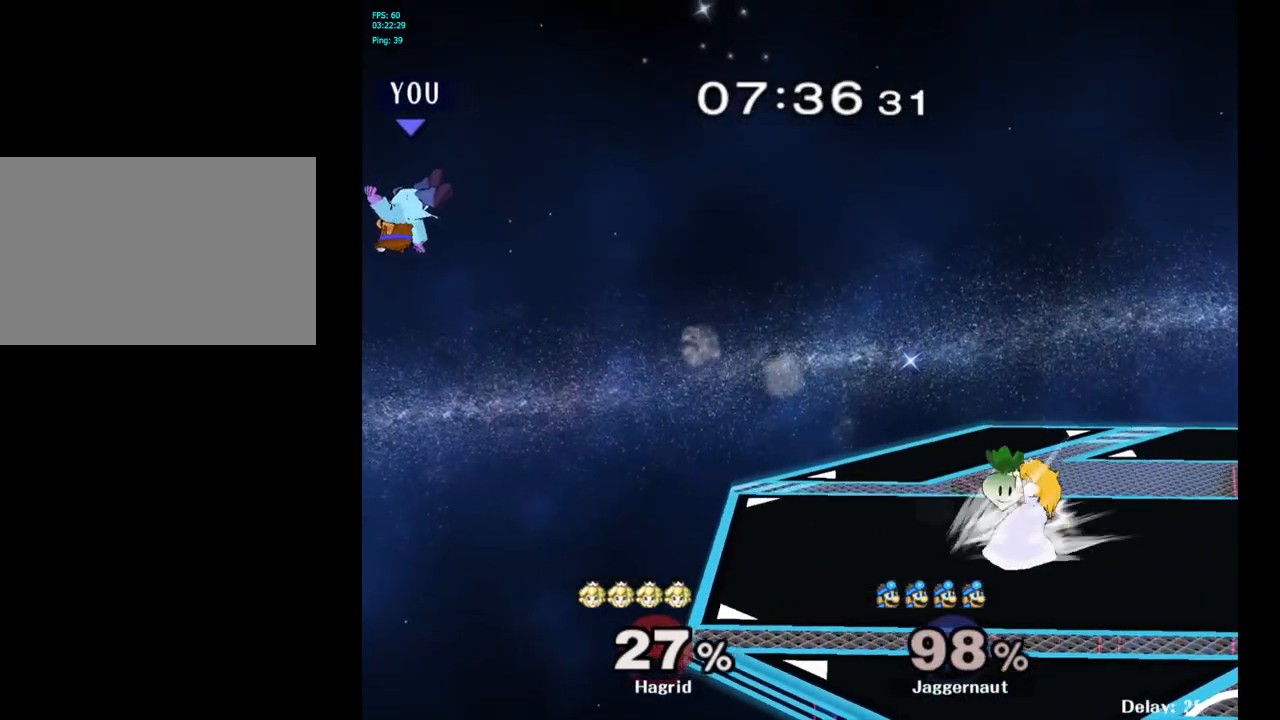
{"buttons": [], "left_stick": "right", "right_stick": "center", "events": [[100, "left_stick", "center"], [167, "left_stick", "right"]]}
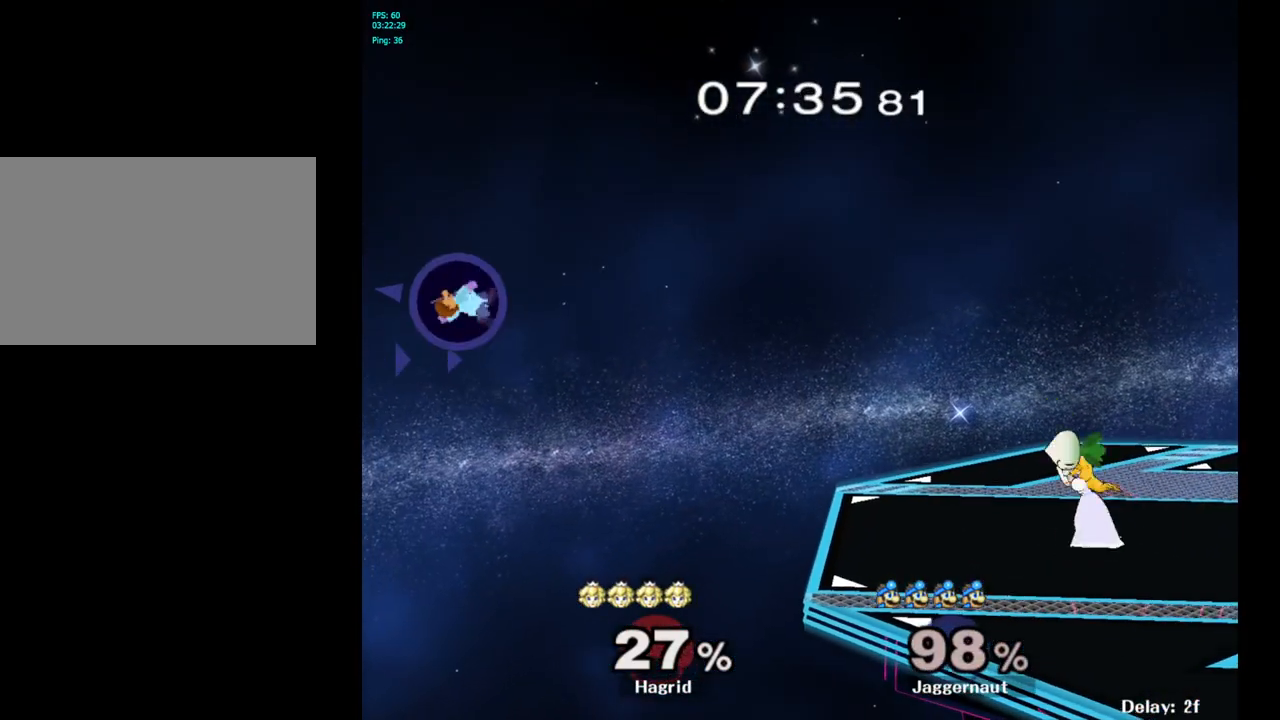
{"buttons": [], "left_stick": "right", "right_stick": "center", "events": []}
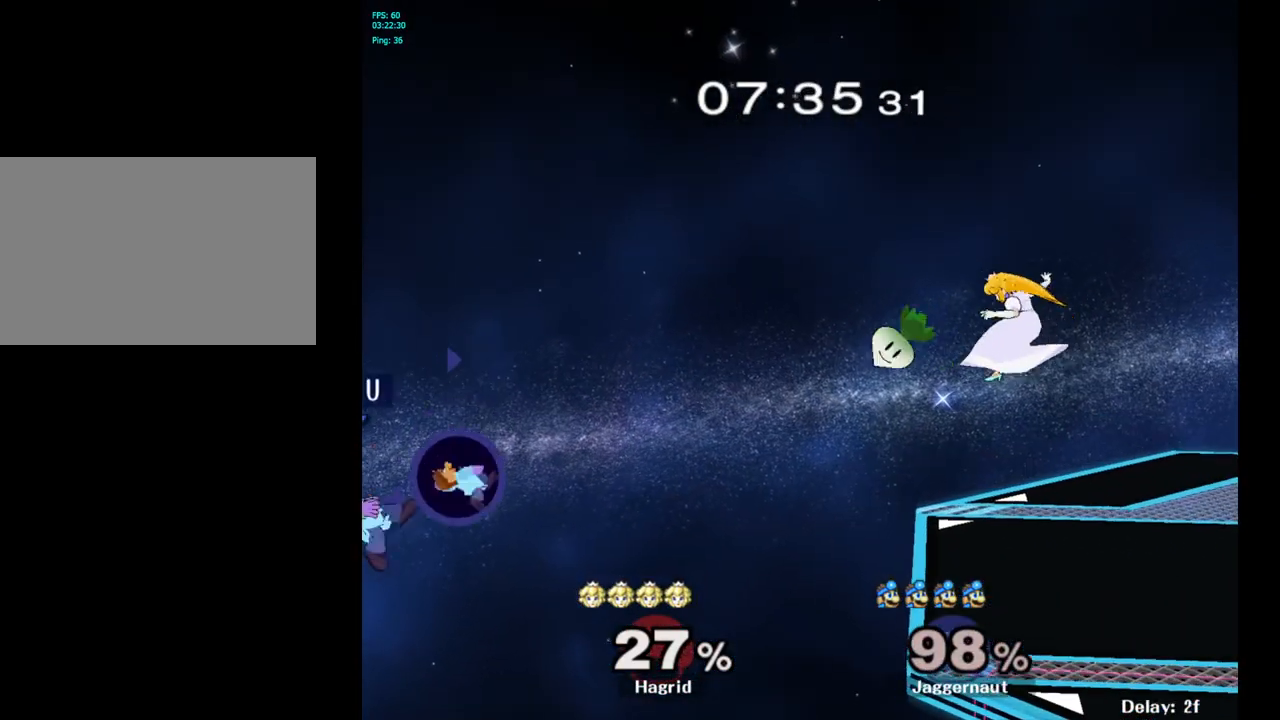
{"buttons": ["Y"], "left_stick": "right", "right_stick": "center", "events": [[483, "Y", "down"]]}